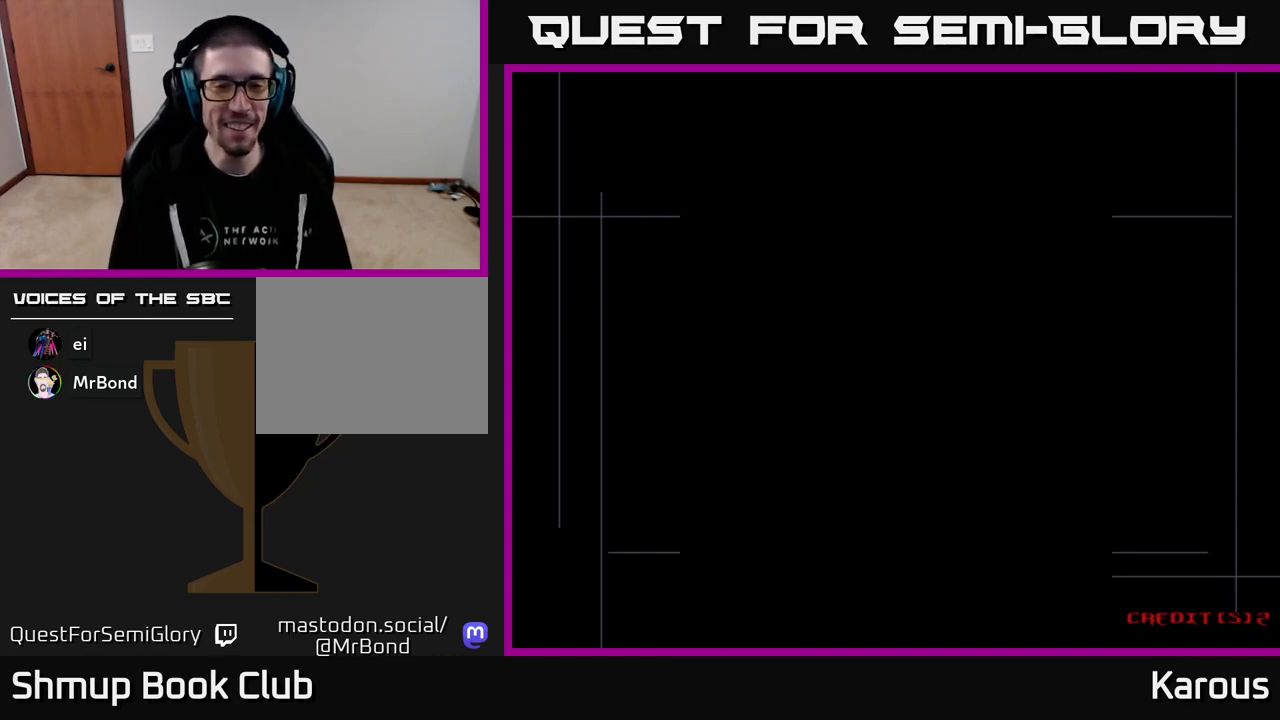
Gameplay with a controller (Xbox layout); each line is a JSON object with the inputs held at the frame after it. "events" lists button and stick changes between this image and that frame as [ms after this image, input, new state], when the widget could be followed in between. Not read: left_stick right_stick.
{"buttons": [], "events": []}
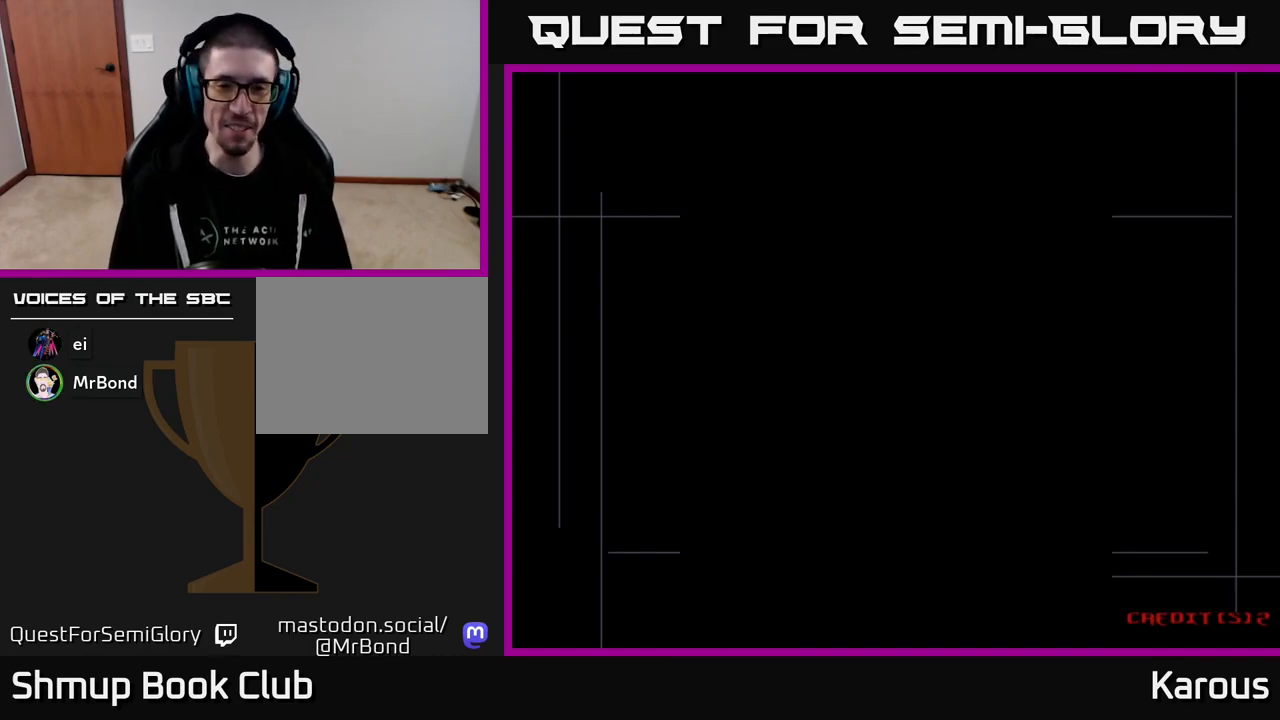
{"buttons": [], "events": []}
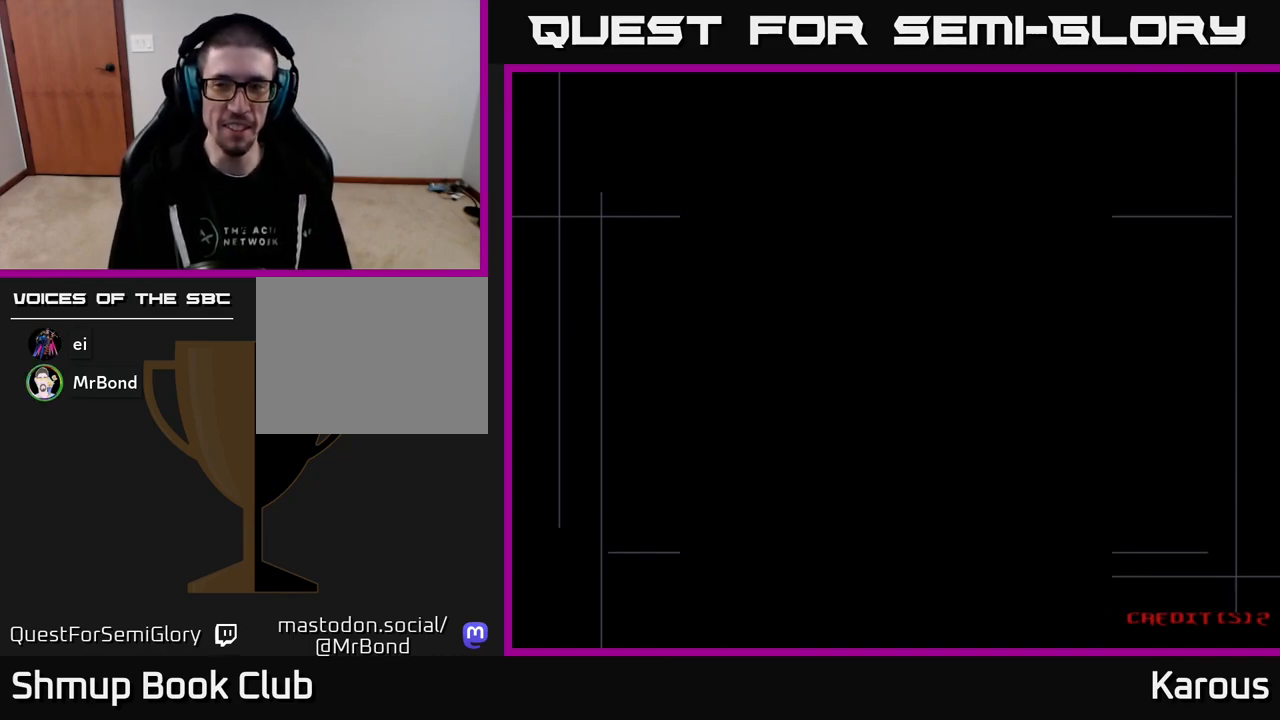
{"buttons": [], "events": []}
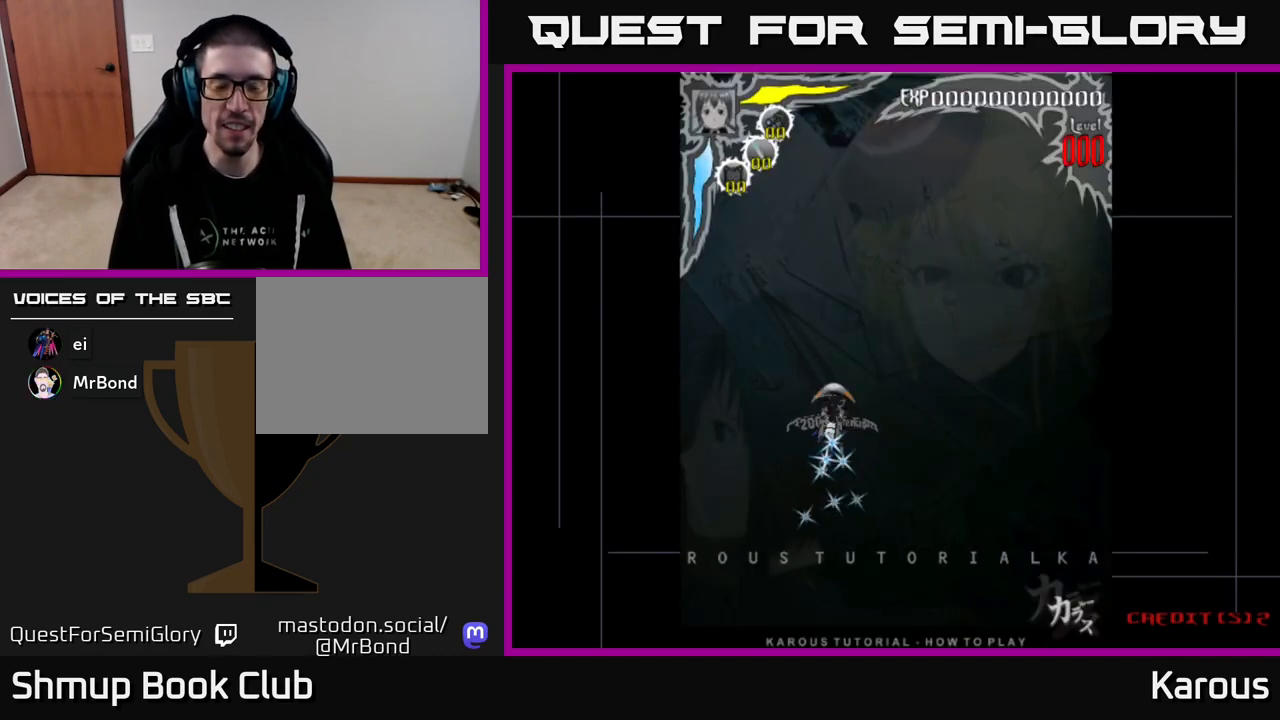
{"buttons": ["A"], "events": [[367, "A", "down"]]}
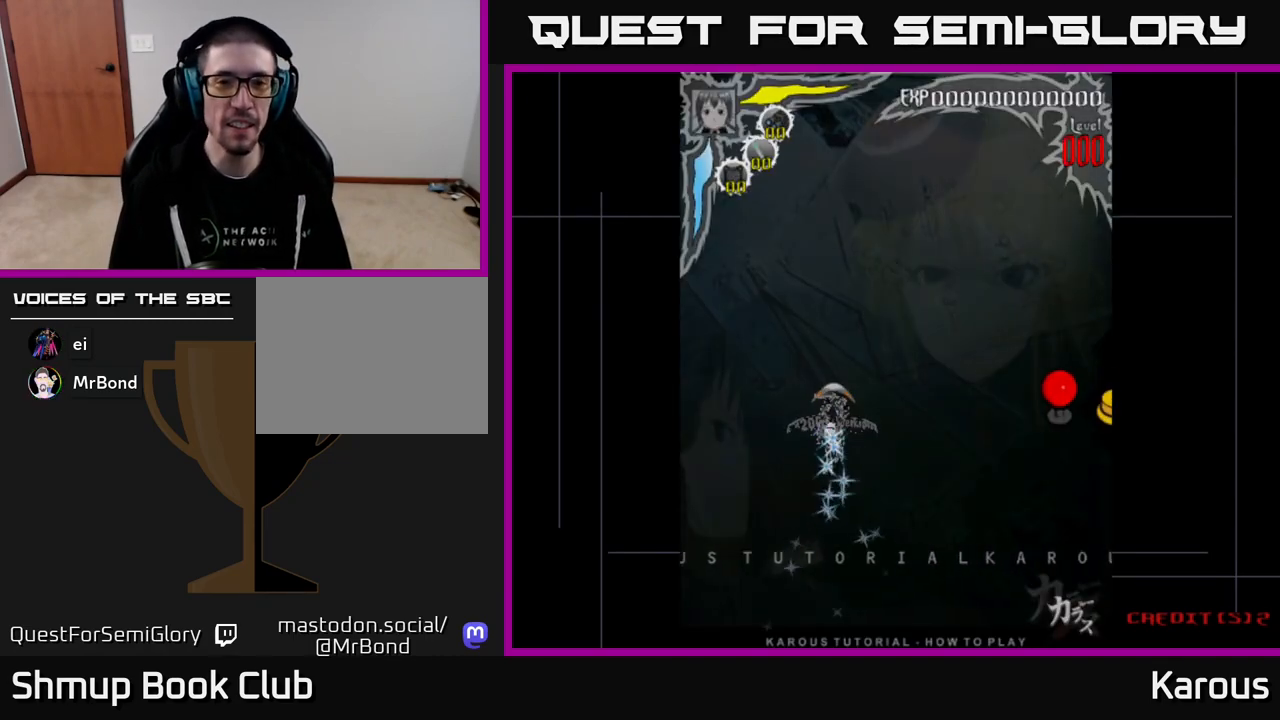
{"buttons": [], "events": [[33, "A", "up"], [233, "START", "down"], [400, "START", "up"]]}
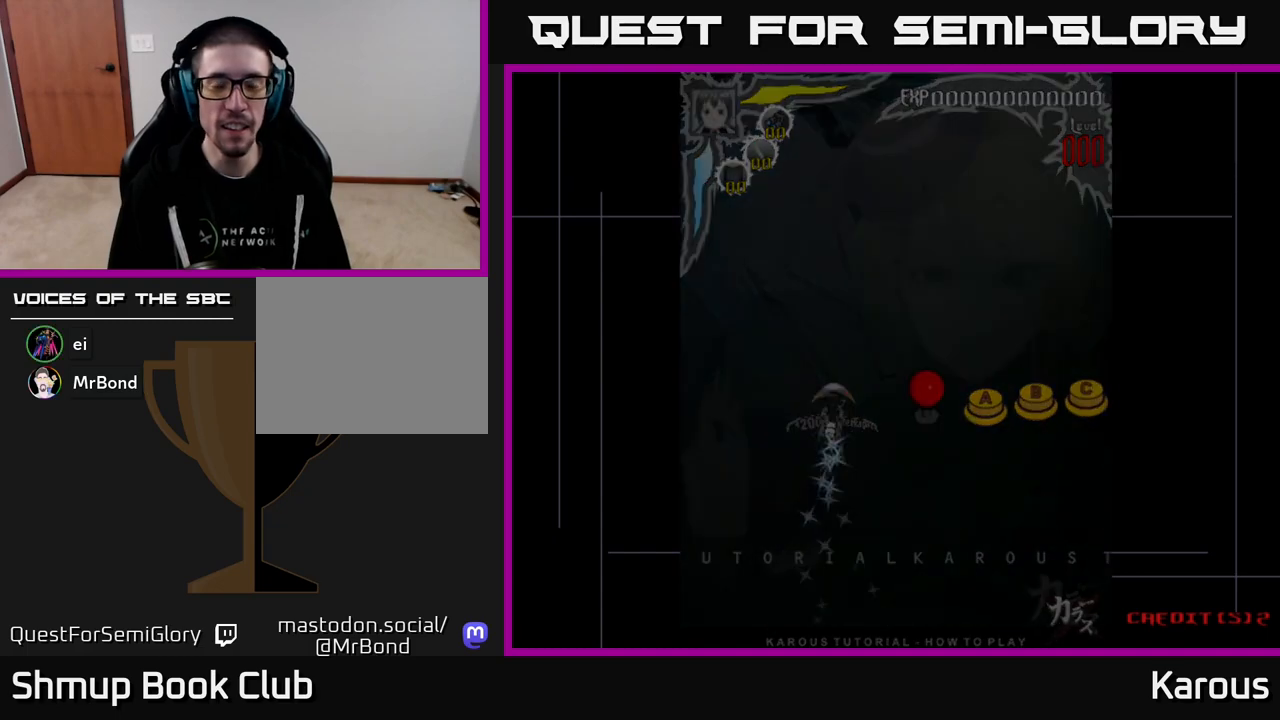
{"buttons": ["A"], "events": [[333, "A", "down"]]}
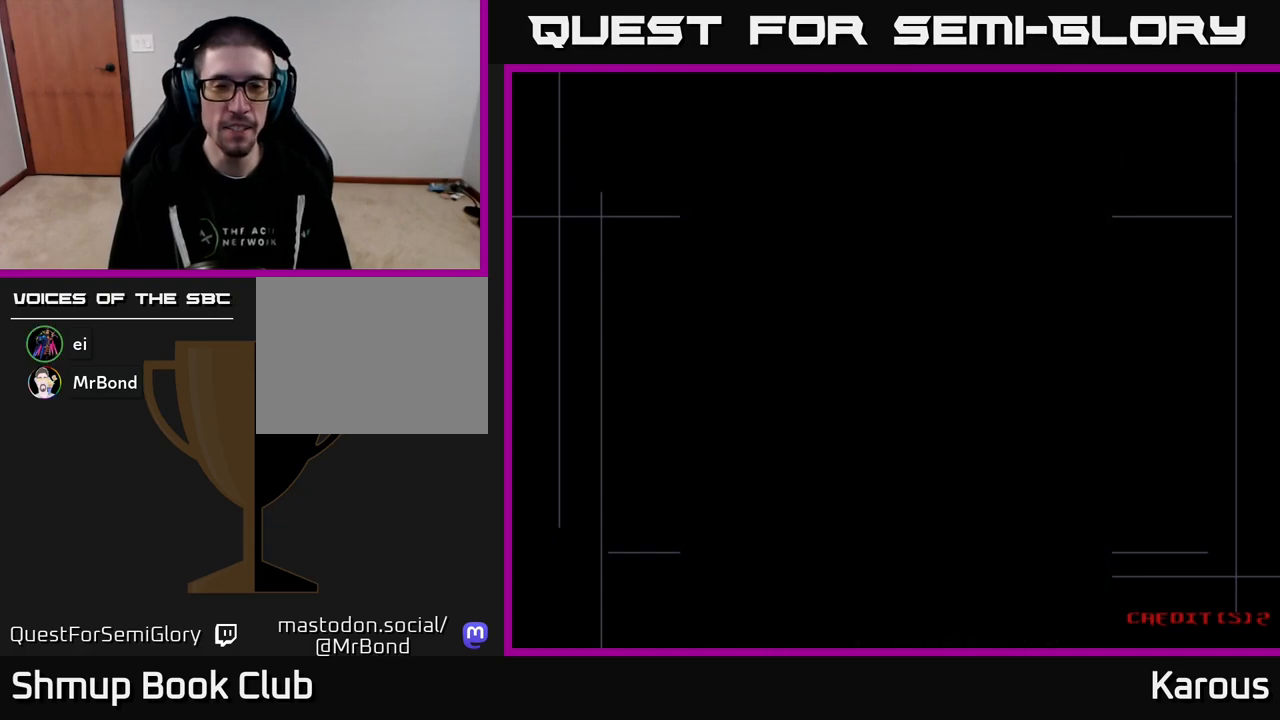
{"buttons": ["A"], "events": []}
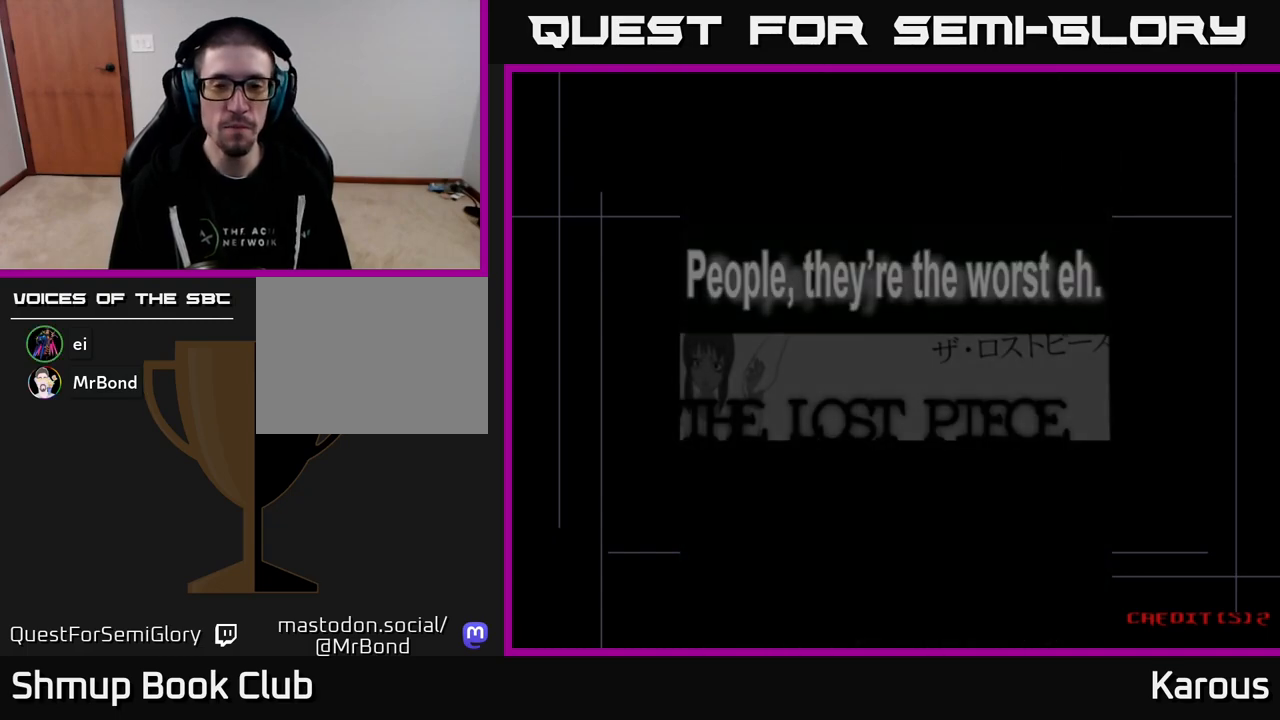
{"buttons": ["A"], "events": [[350, "A", "up"], [467, "A", "down"]]}
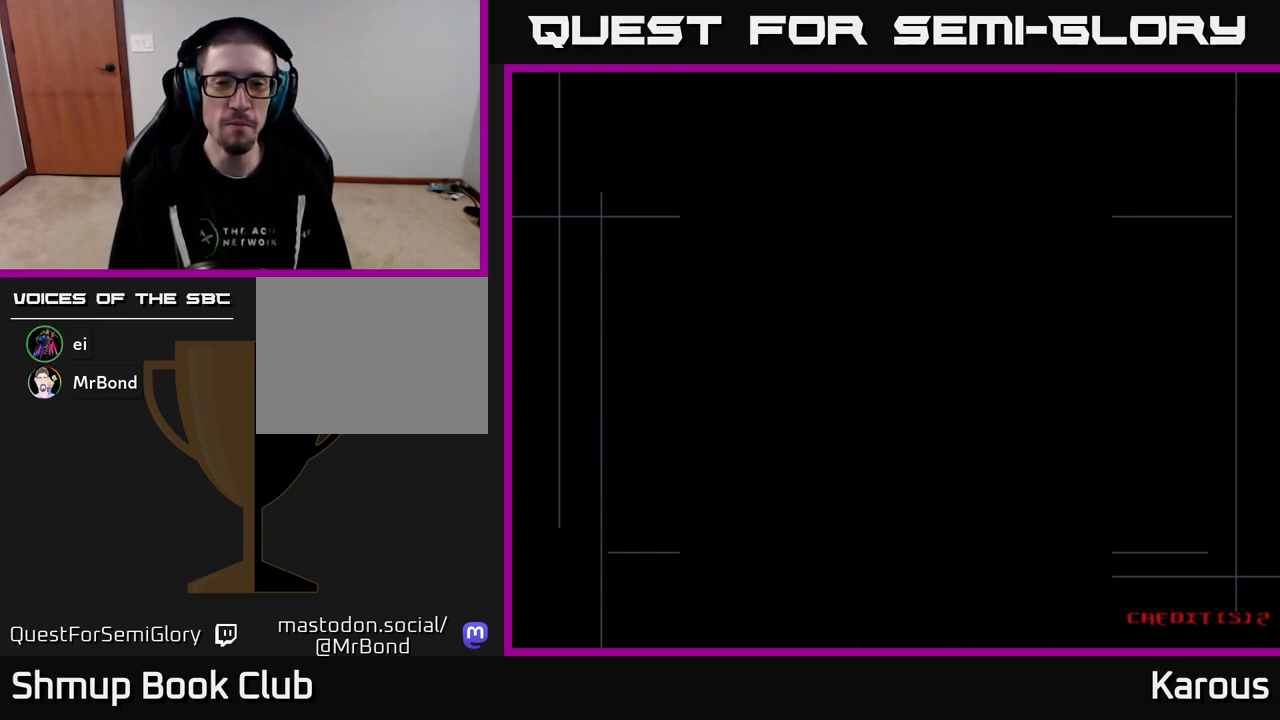
{"buttons": [], "events": [[67, "A", "up"], [150, "A", "down"], [267, "A", "up"], [350, "A", "down"], [467, "A", "up"]]}
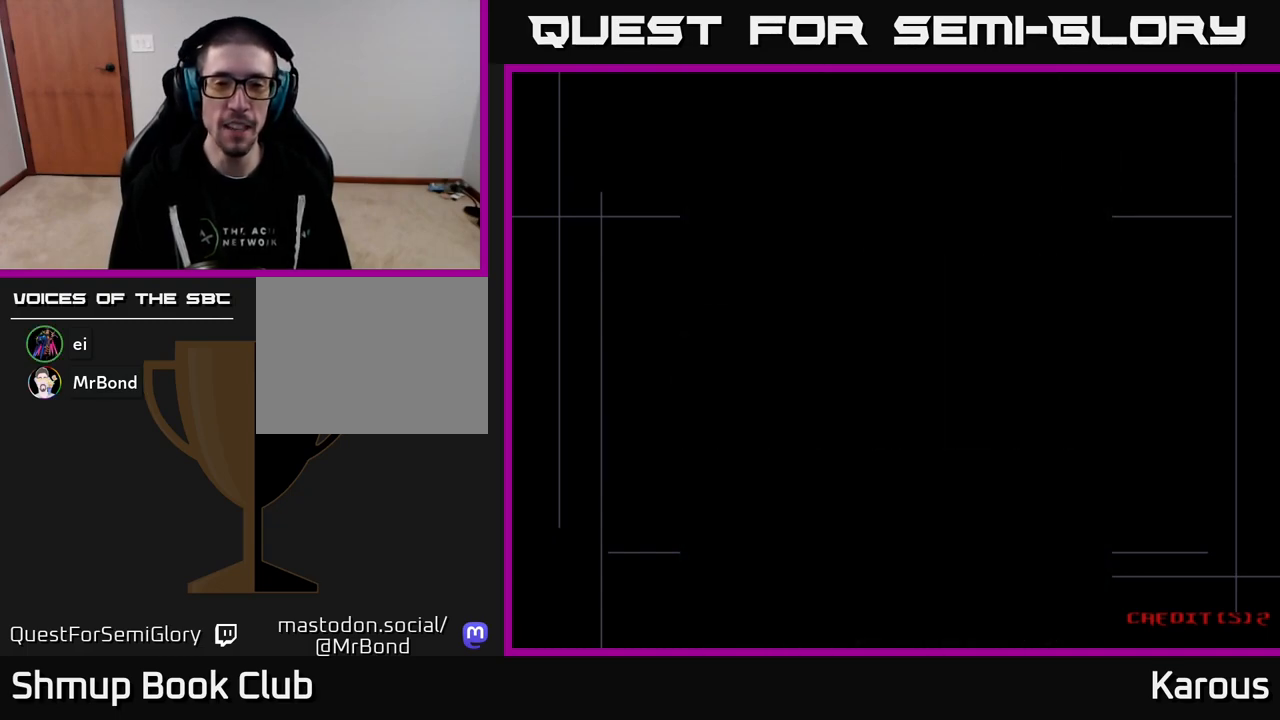
{"buttons": ["A"], "events": [[50, "A", "down"], [183, "A", "up"], [250, "A", "down"], [417, "A", "up"], [467, "A", "down"]]}
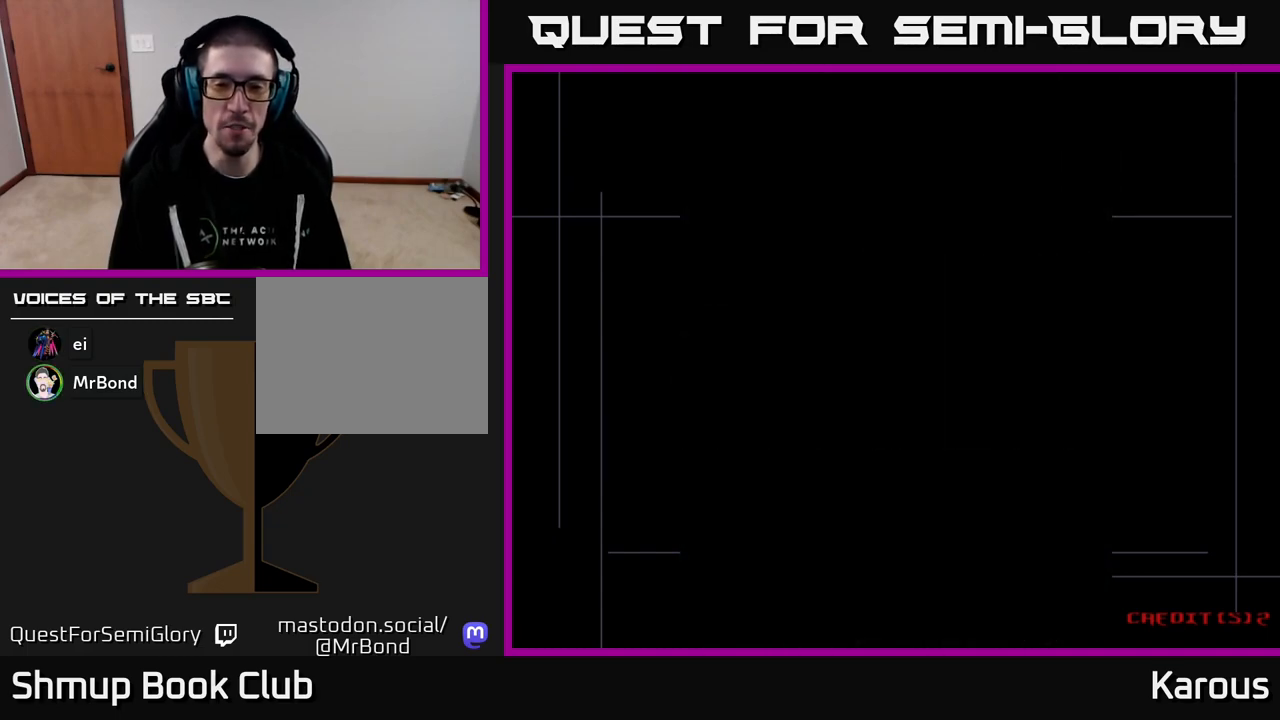
{"buttons": ["A"], "events": [[133, "A", "up"], [200, "A", "down"], [350, "A", "up"], [433, "A", "down"]]}
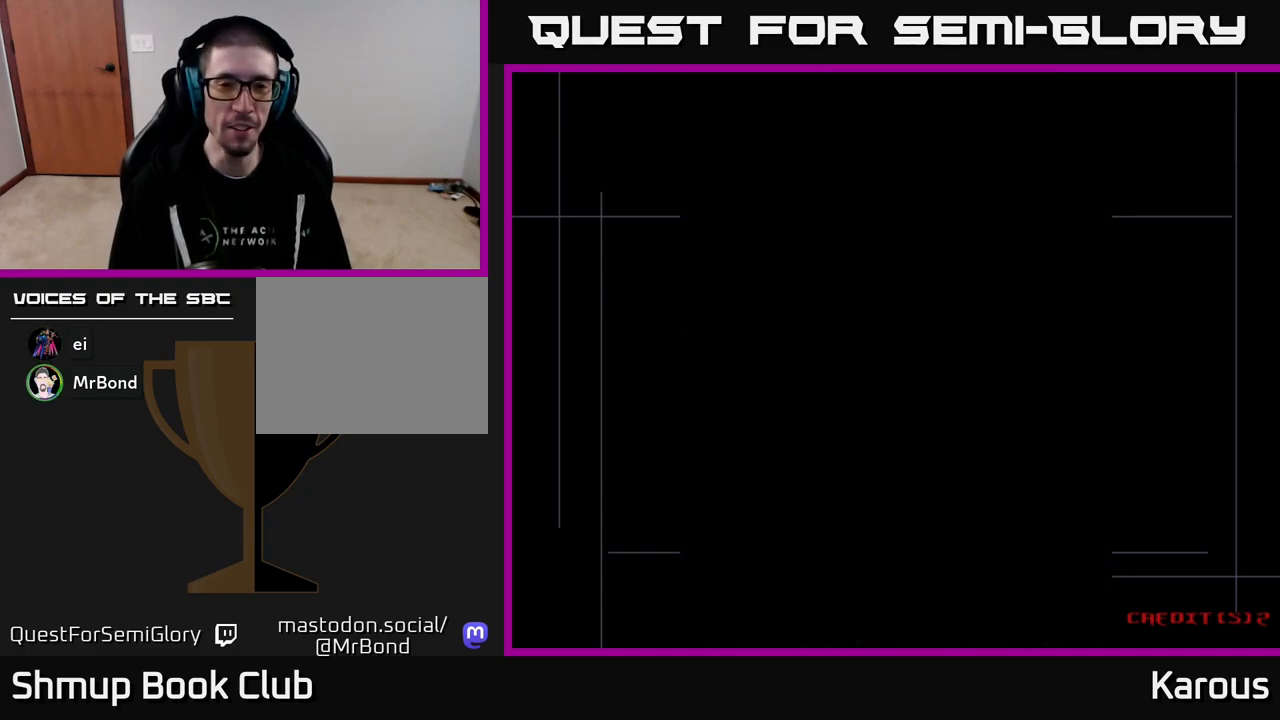
{"buttons": [], "events": [[117, "A", "up"], [200, "A", "down"], [433, "A", "up"]]}
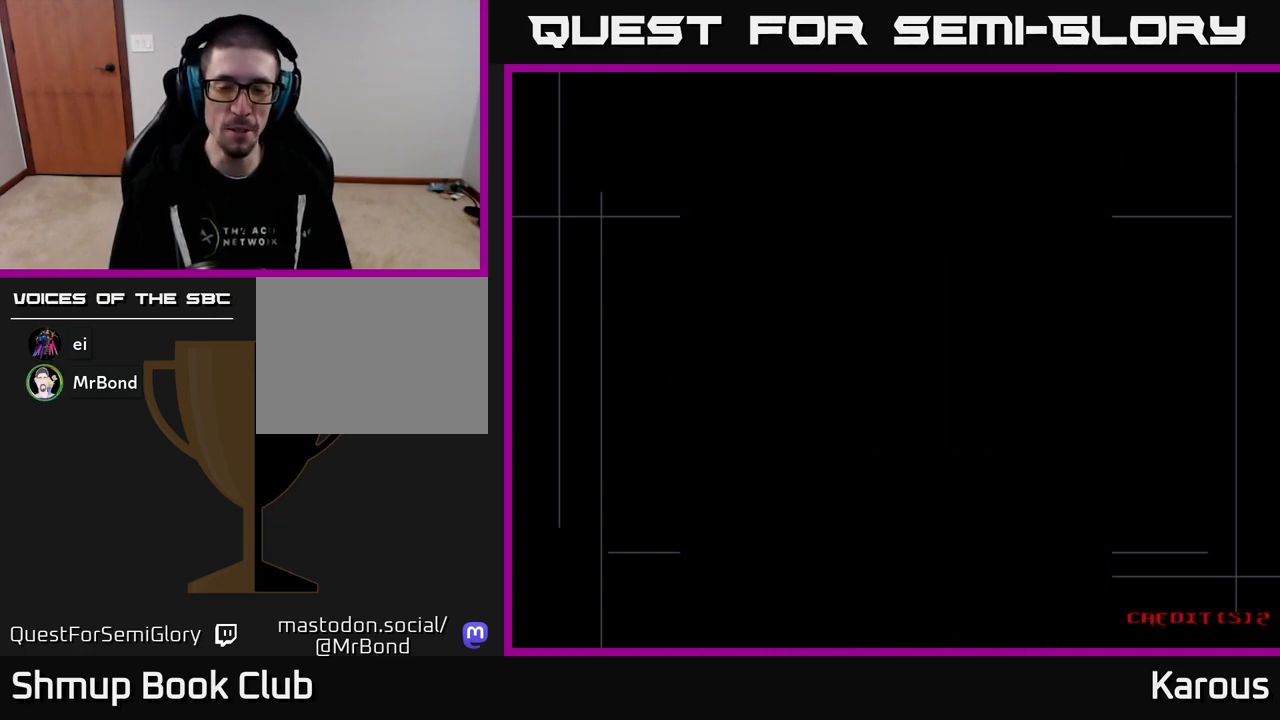
{"buttons": [], "events": []}
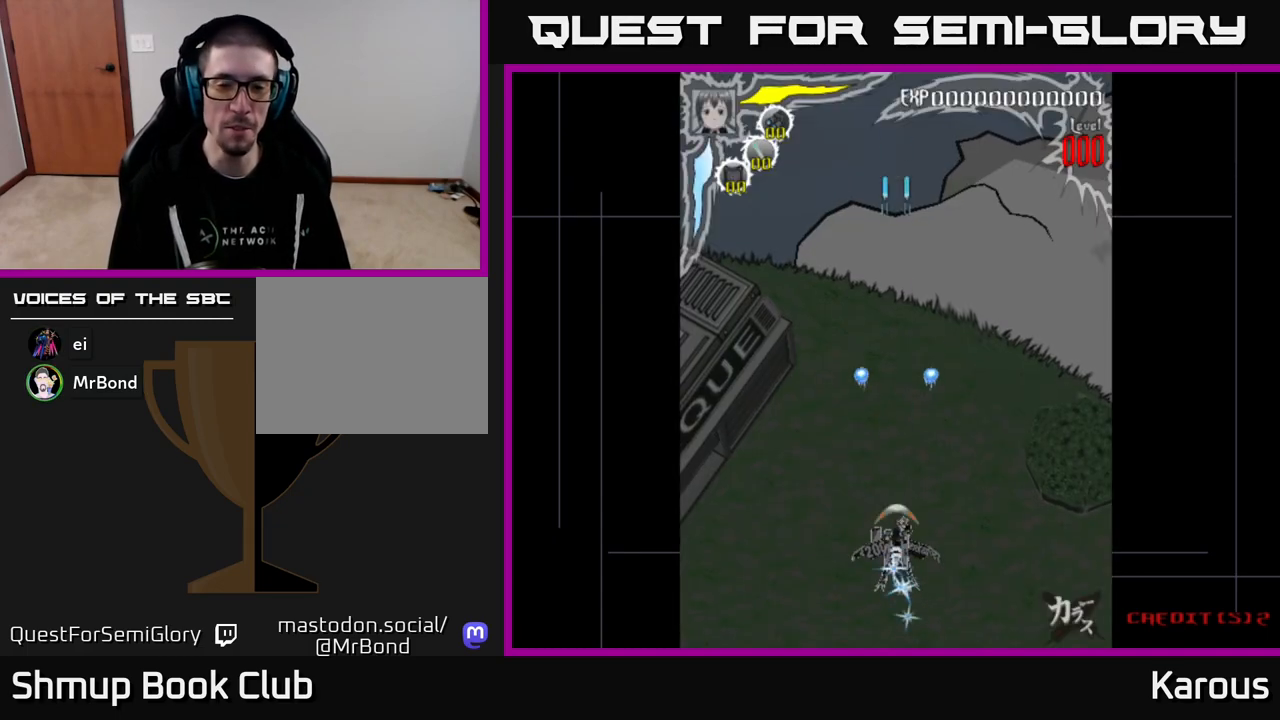
{"buttons": ["A", "DPAD_UP"], "events": [[33, "A", "down"], [283, "DPAD_UP", "down"]]}
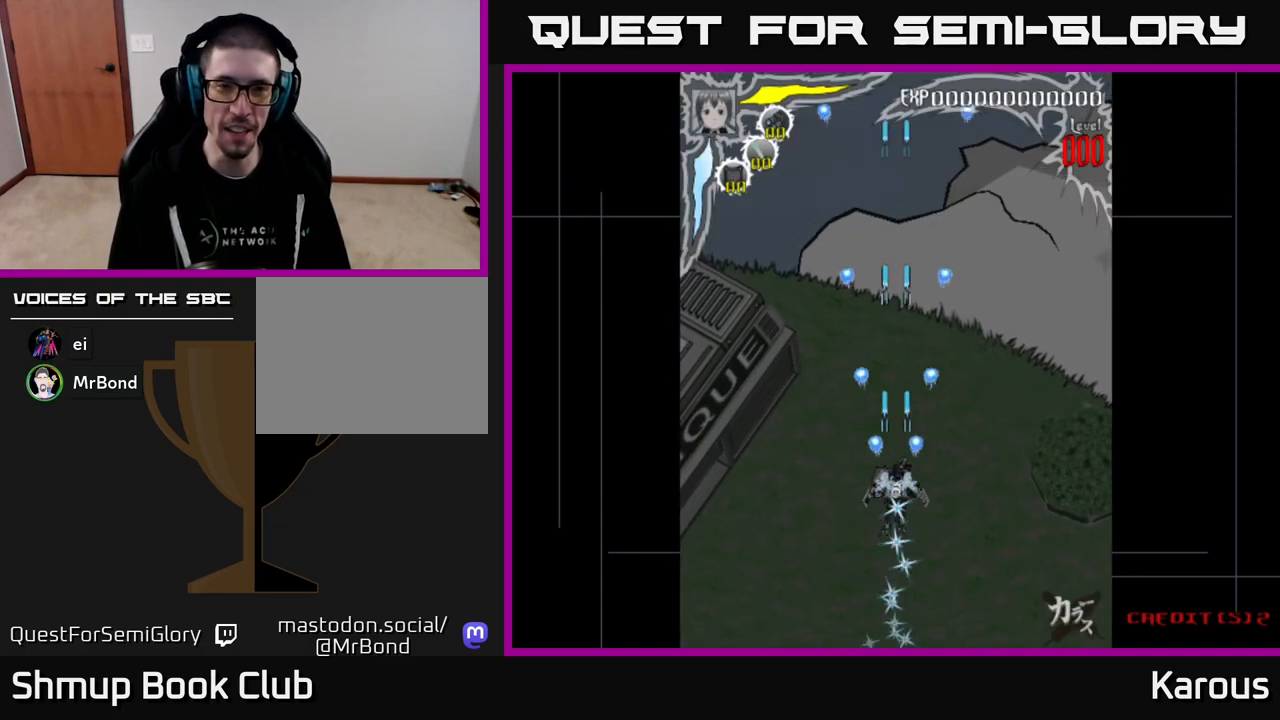
{"buttons": ["DPAD_UP", "DPAD_RIGHT"], "events": [[67, "A", "up"], [283, "DPAD_RIGHT", "down"]]}
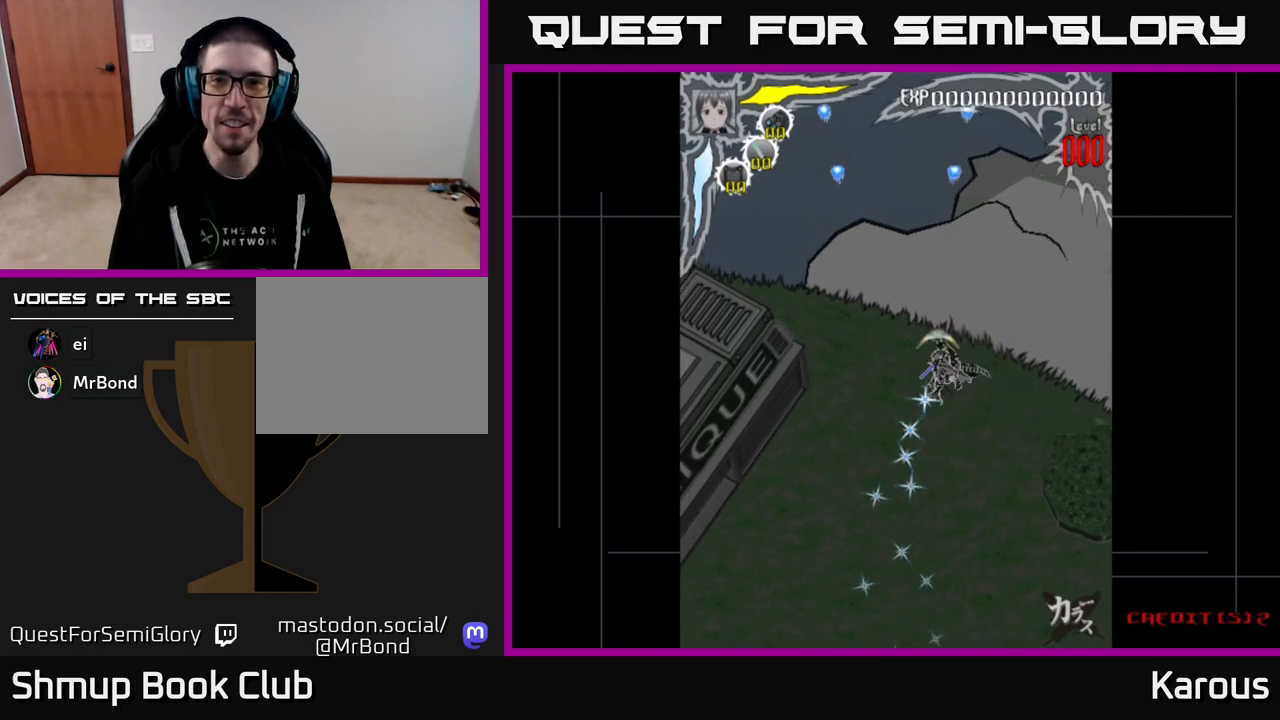
{"buttons": ["DPAD_UP"], "events": [[333, "DPAD_RIGHT", "up"]]}
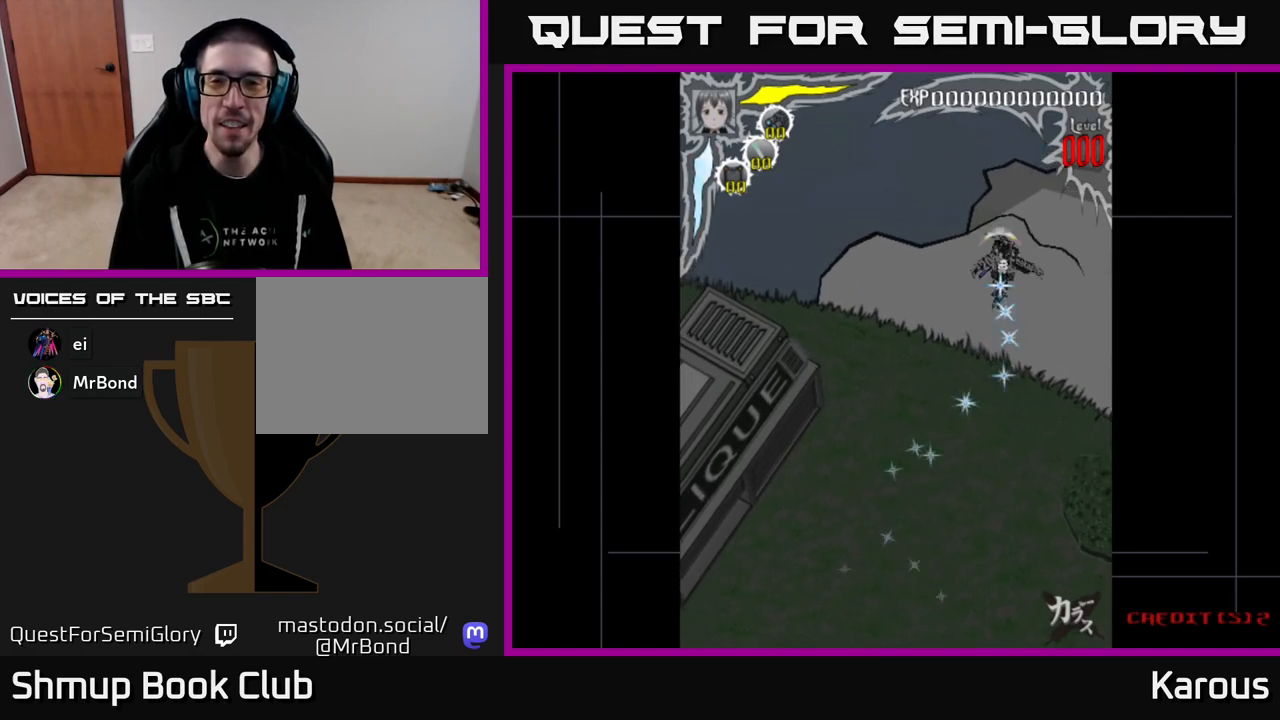
{"buttons": ["DPAD_LEFT"], "events": [[450, "DPAD_LEFT", "down"], [500, "DPAD_UP", "up"]]}
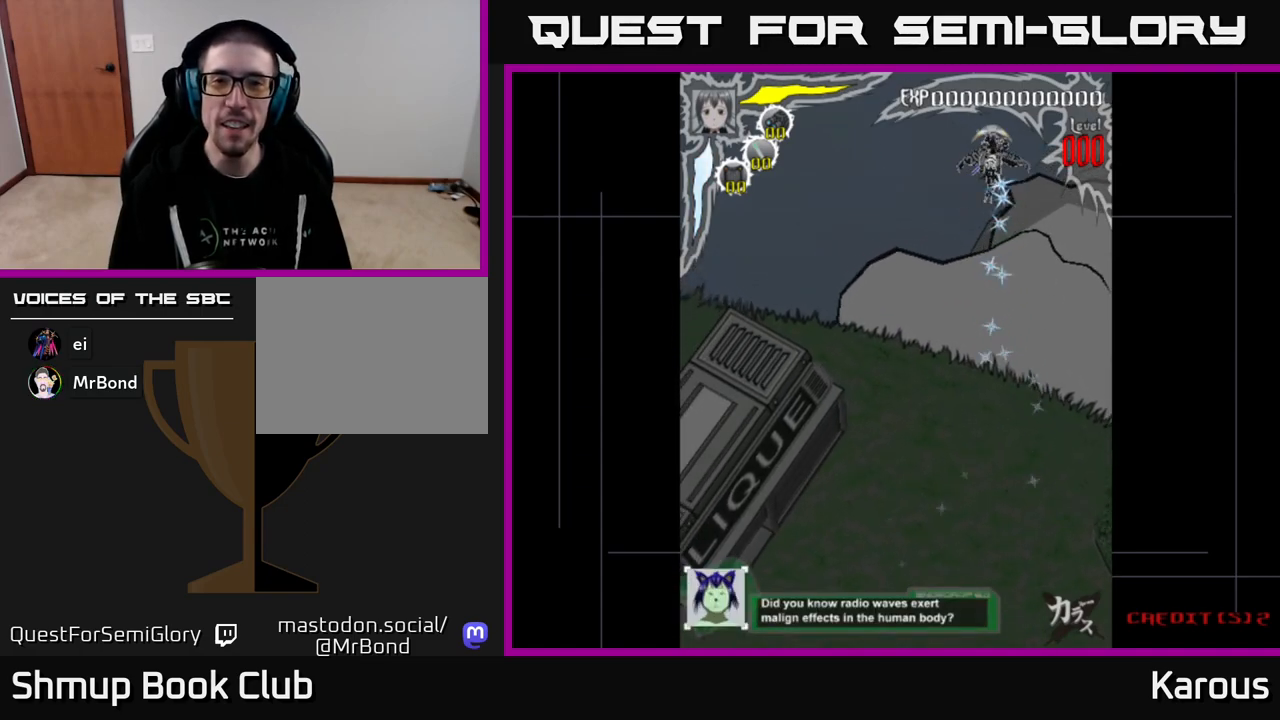
{"buttons": ["DPAD_LEFT"], "events": []}
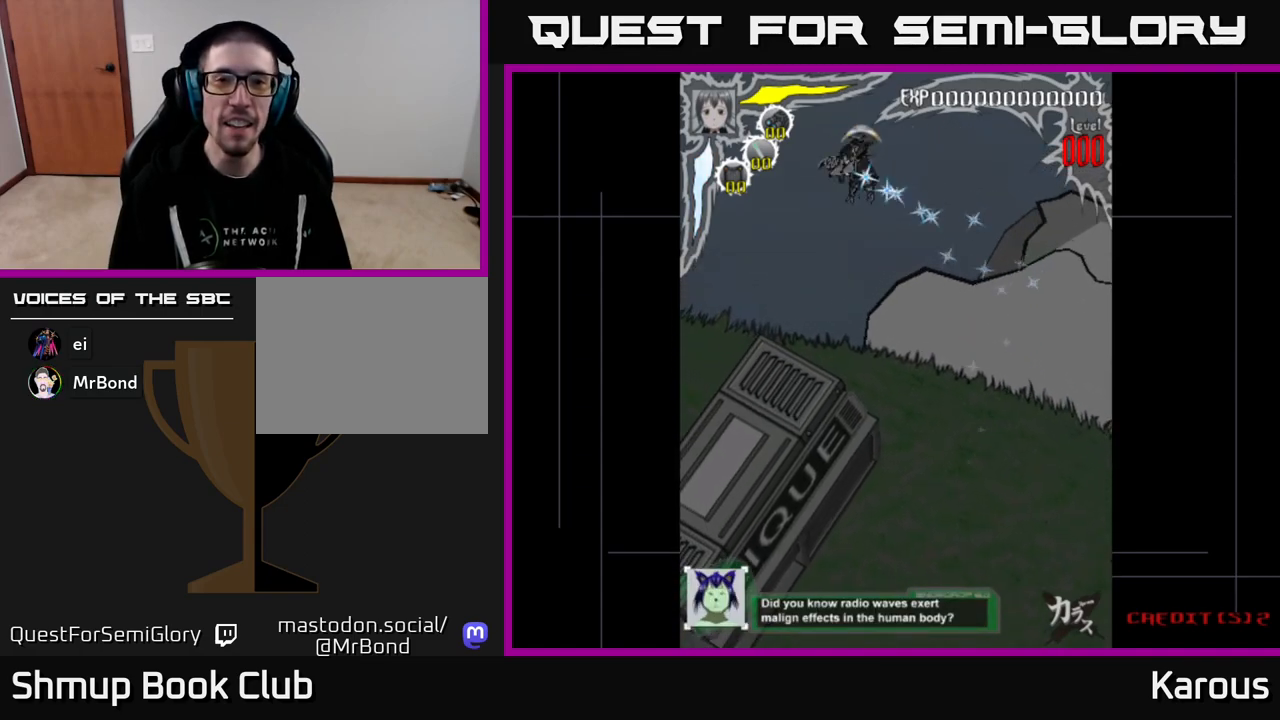
{"buttons": [], "events": [[50, "DPAD_UP", "down"], [67, "DPAD_LEFT", "up"], [217, "DPAD_UP", "up"], [317, "DPAD_LEFT", "down"], [400, "DPAD_LEFT", "up"]]}
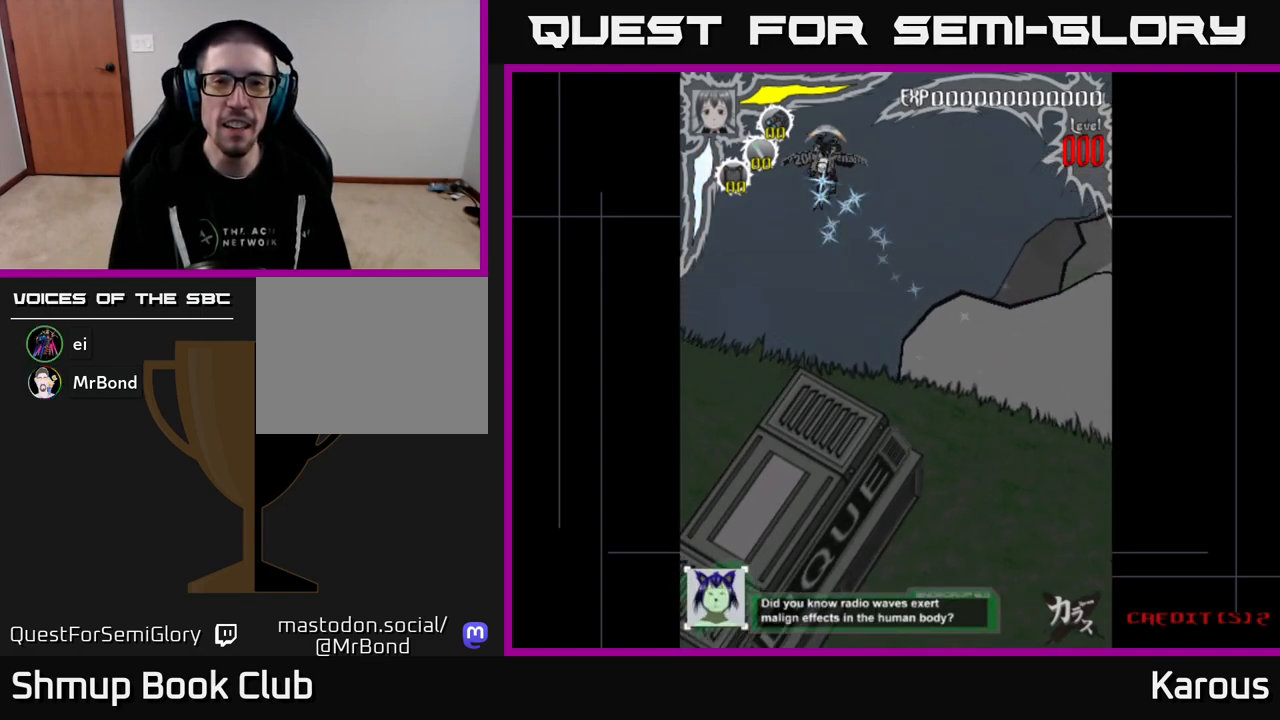
{"buttons": [], "events": [[267, "DPAD_LEFT", "down"], [300, "DPAD_LEFT", "up"]]}
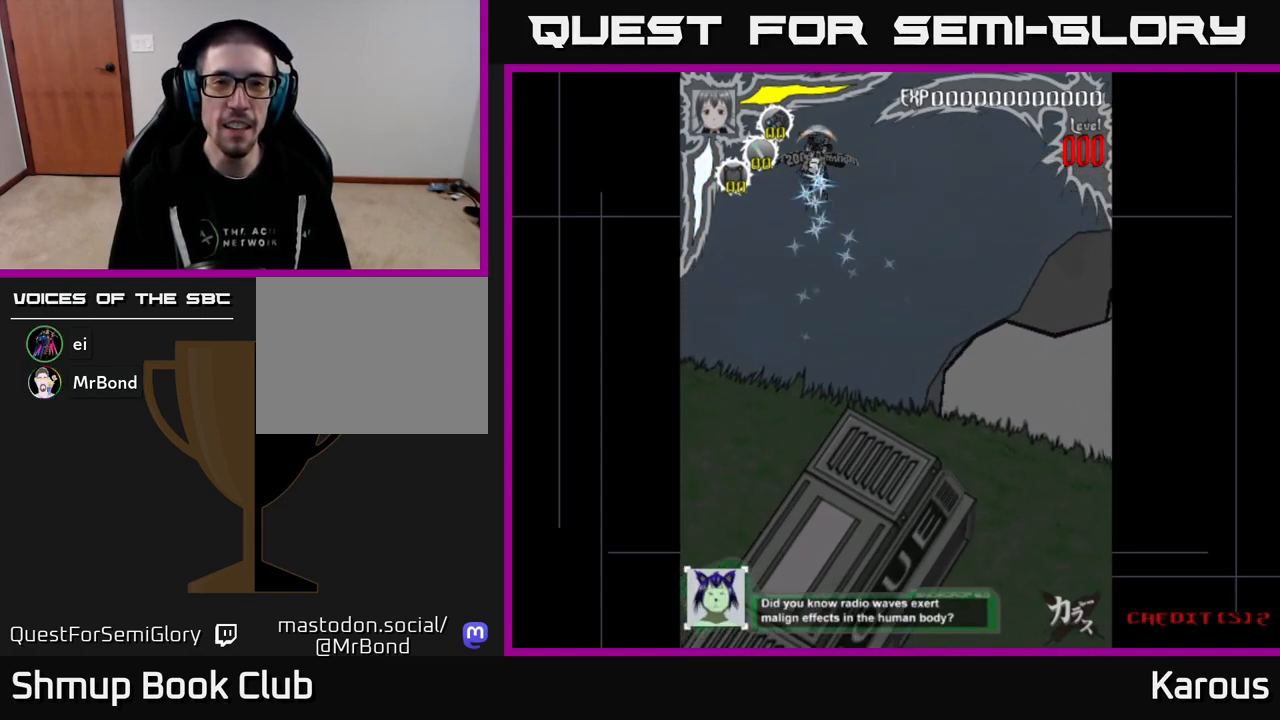
{"buttons": [], "events": []}
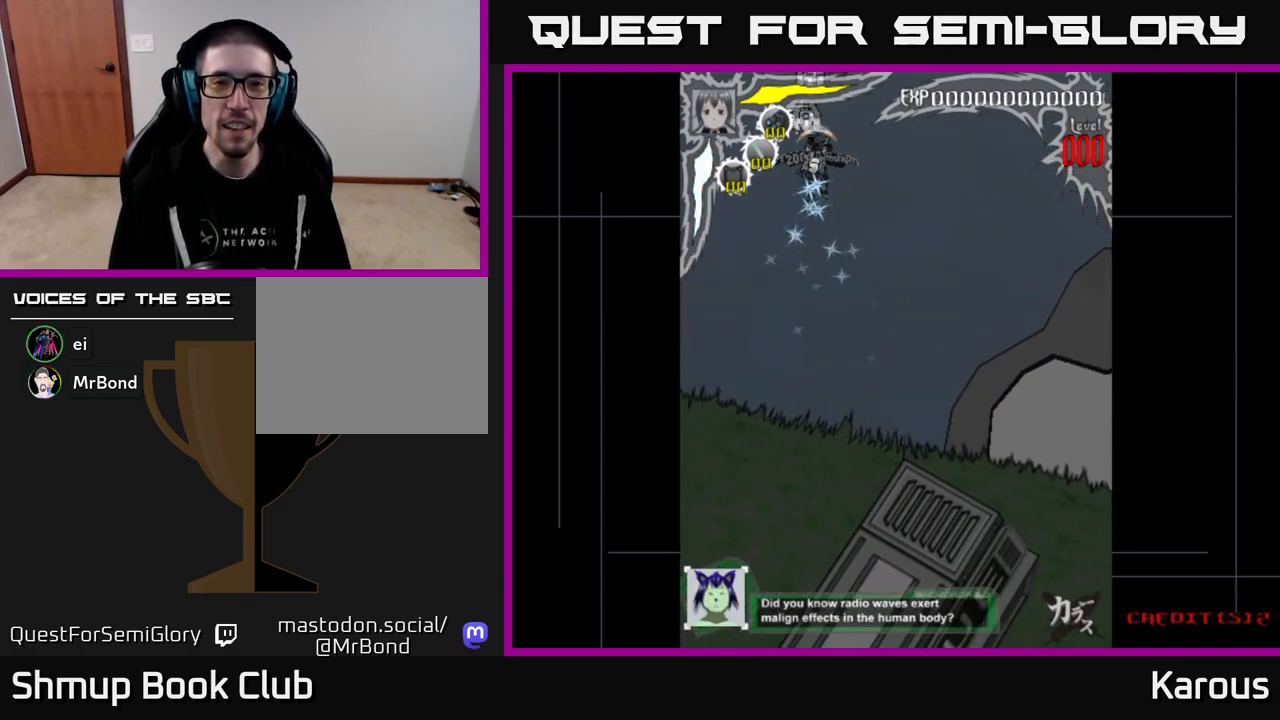
{"buttons": [], "events": []}
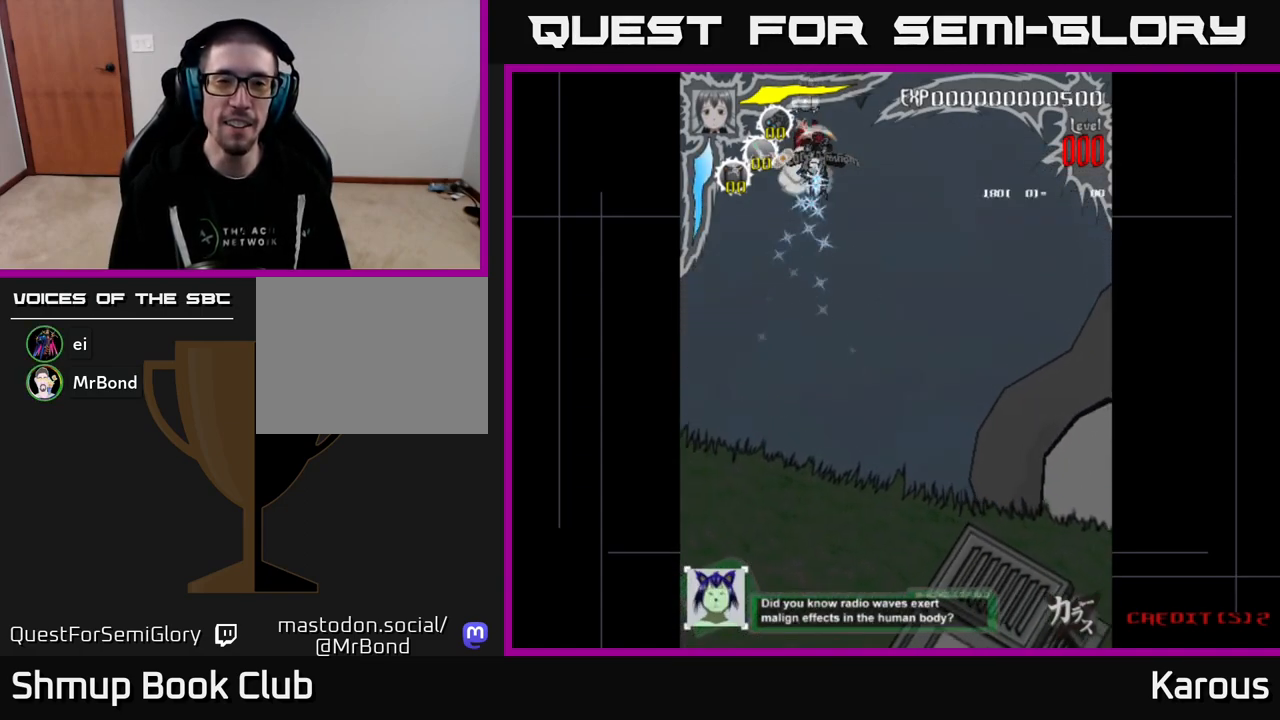
{"buttons": [], "events": []}
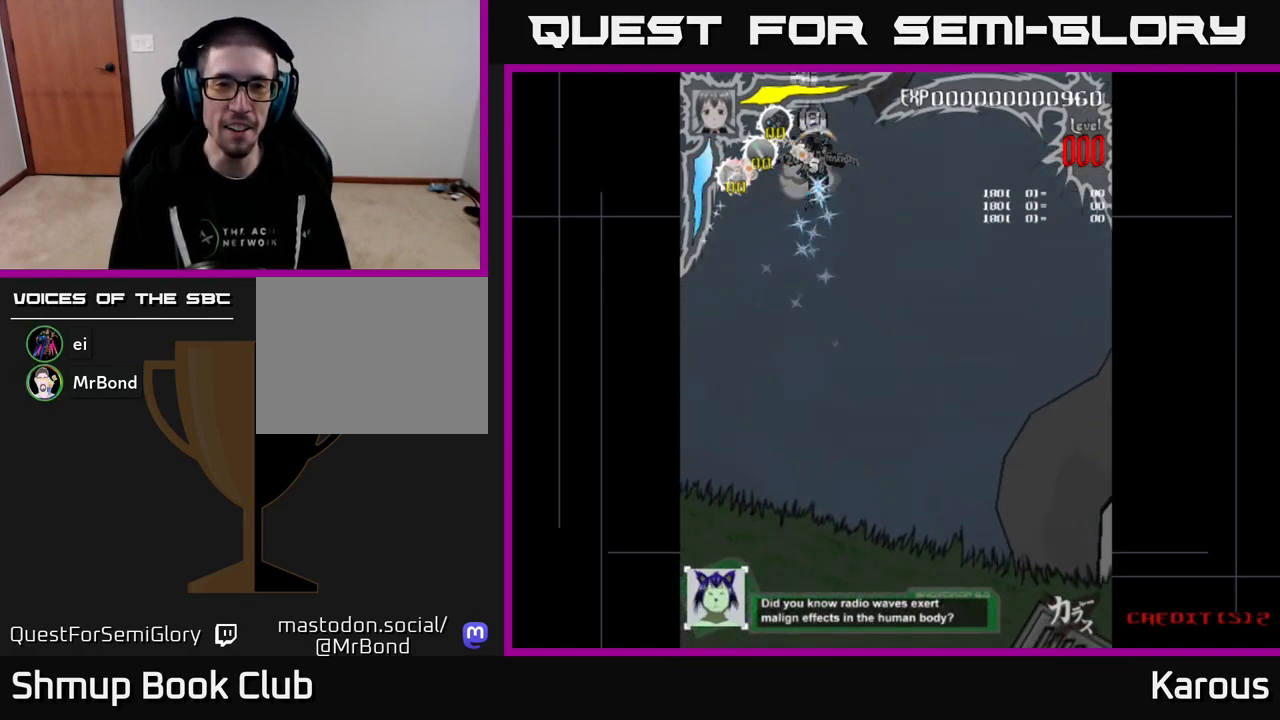
{"buttons": [], "events": []}
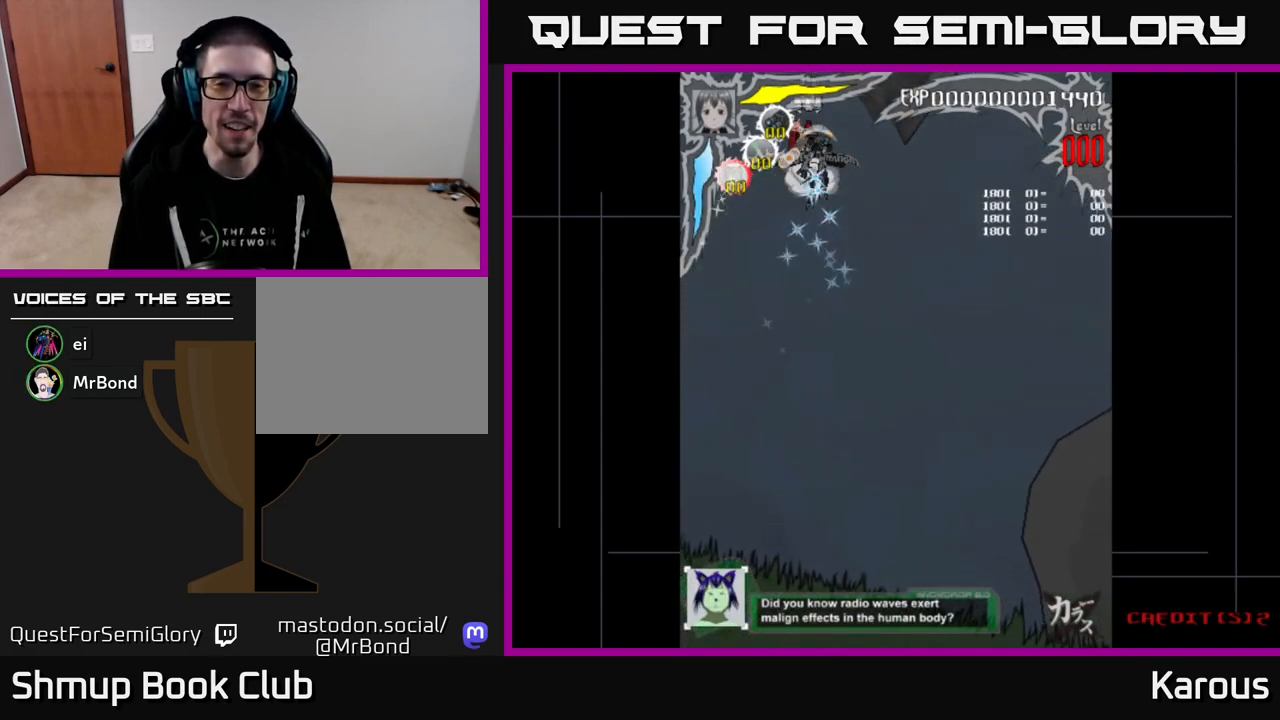
{"buttons": [], "events": []}
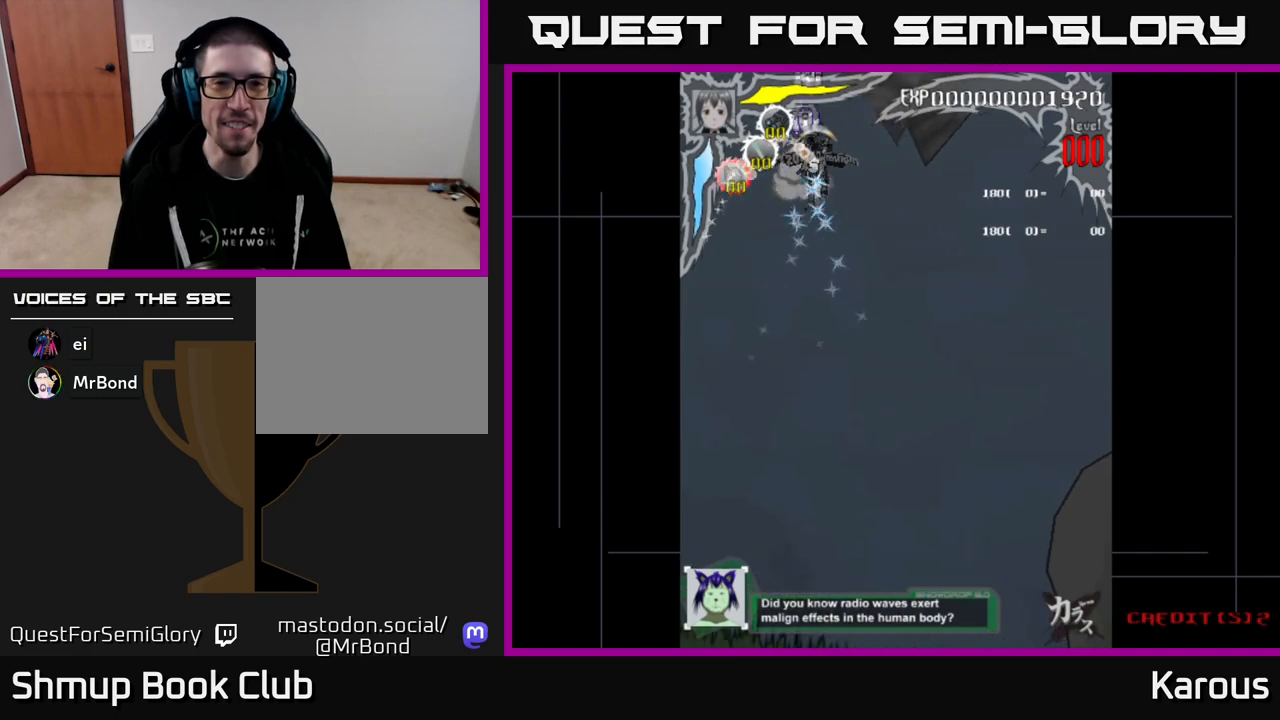
{"buttons": [], "events": []}
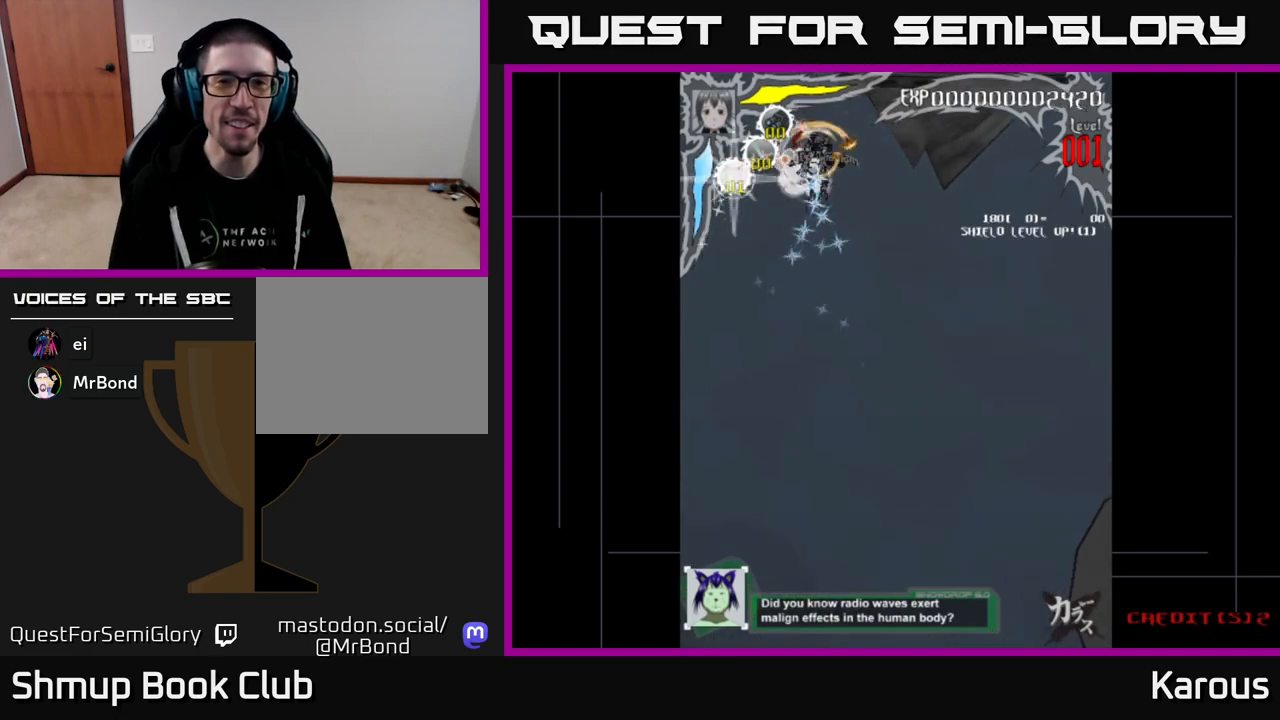
{"buttons": ["DPAD_RIGHT"], "events": [[283, "DPAD_RIGHT", "down"]]}
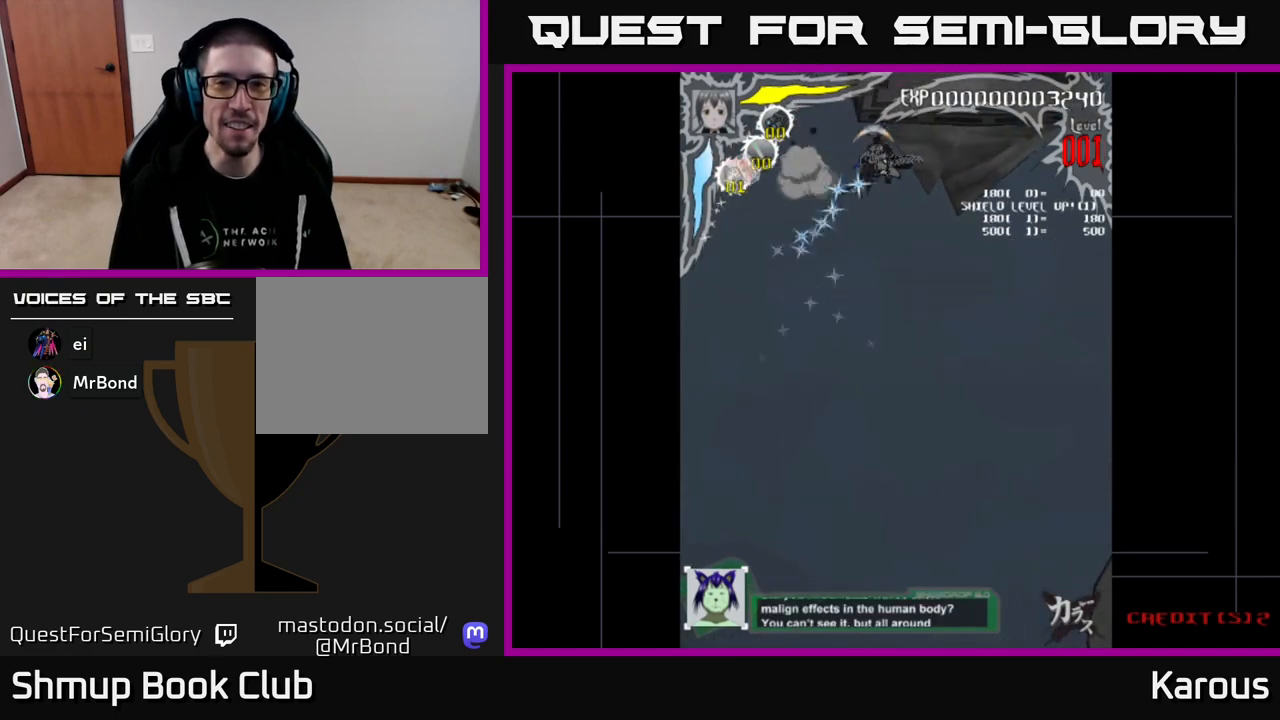
{"buttons": [], "events": [[317, "X", "down"], [350, "DPAD_RIGHT", "up"], [400, "X", "up"]]}
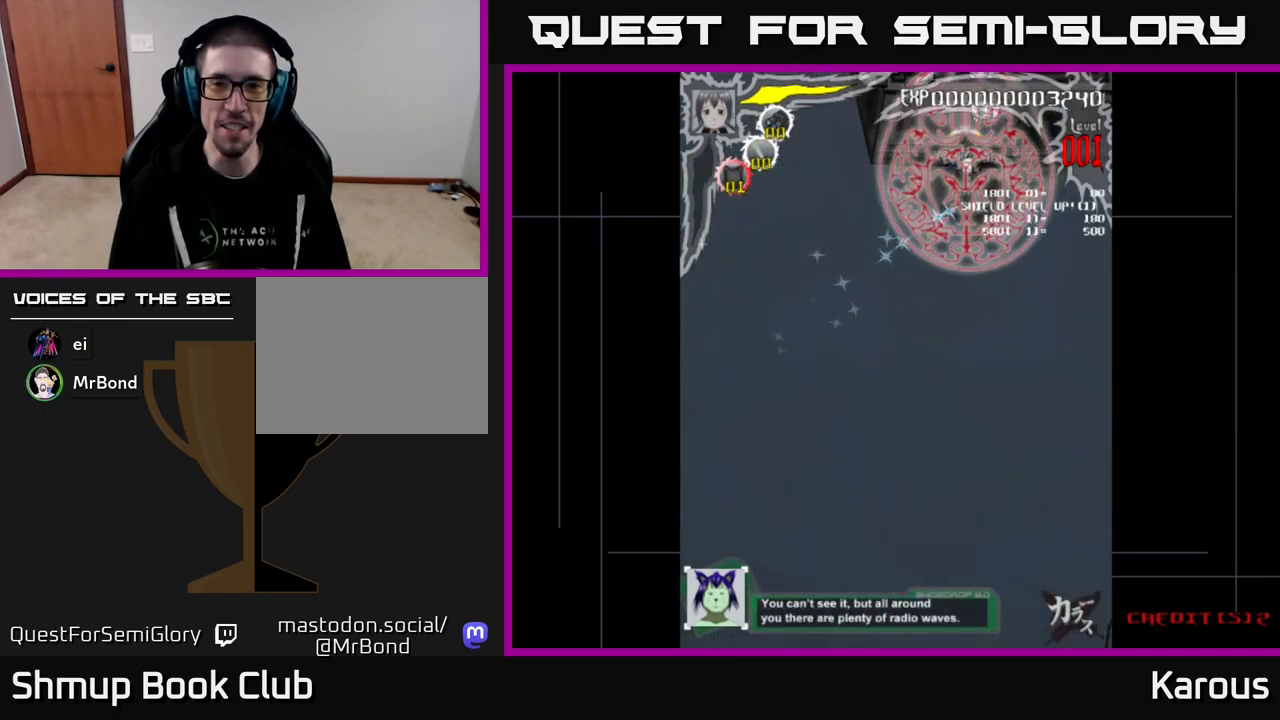
{"buttons": [], "events": [[100, "DPAD_RIGHT", "down"], [150, "DPAD_RIGHT", "up"]]}
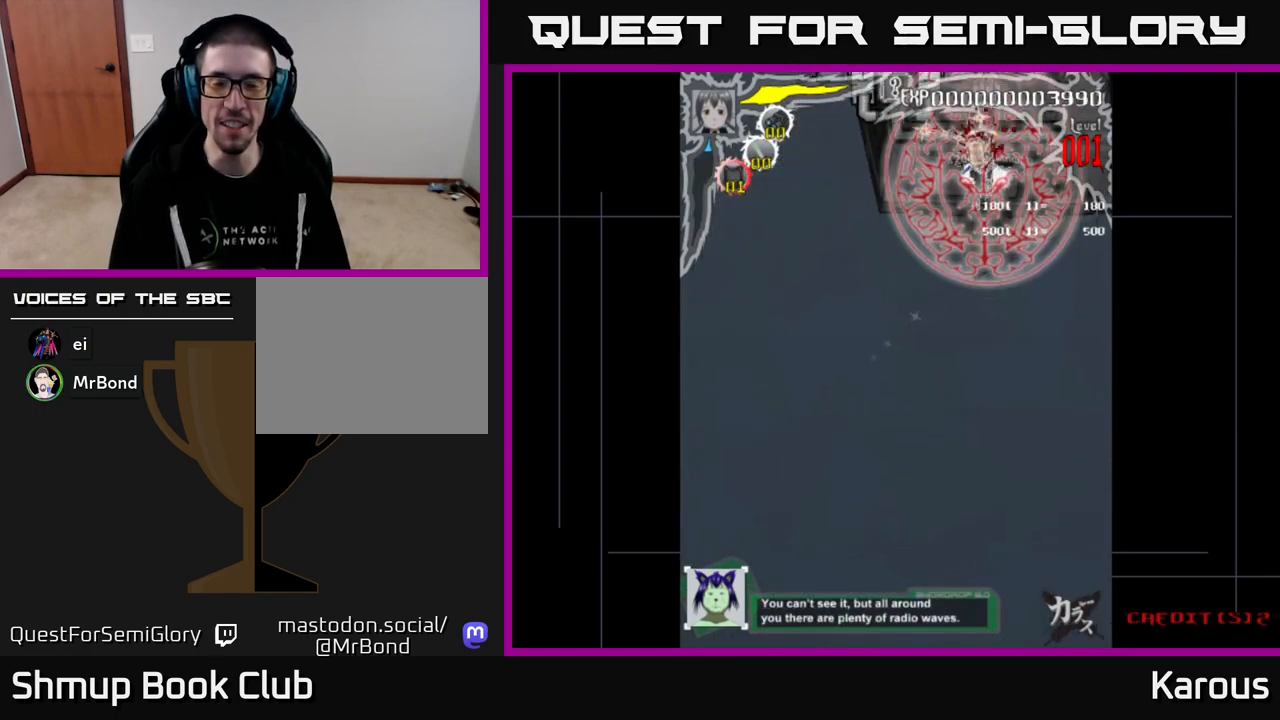
{"buttons": [], "events": []}